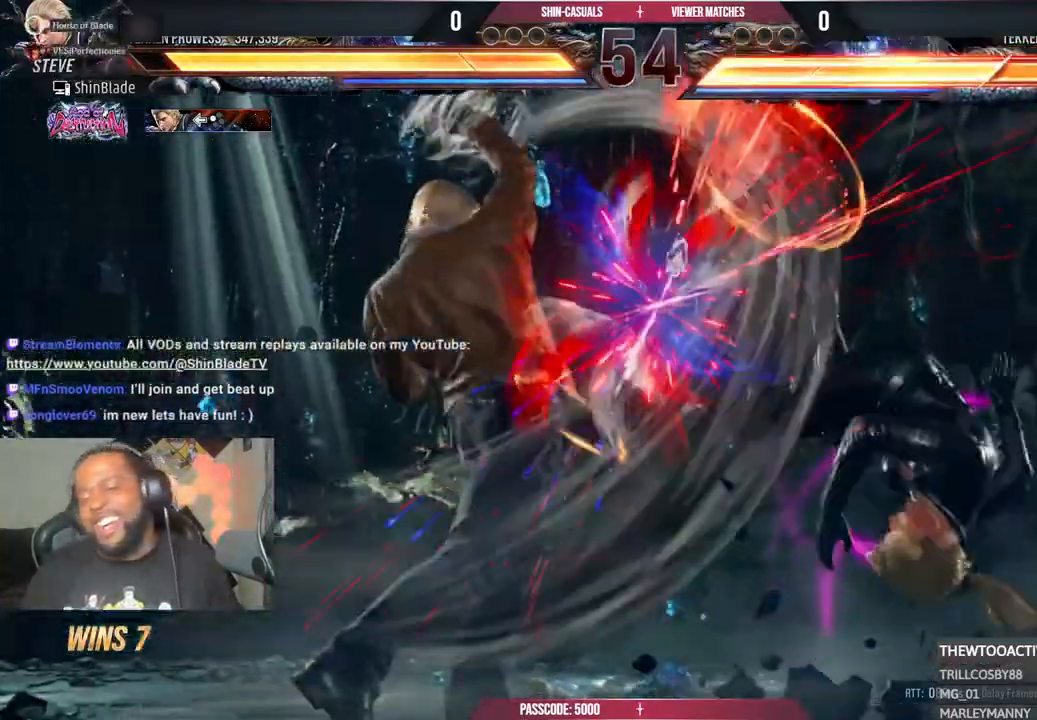
Gameplay with a controller (PlayStation layout); each line is a JSON object with the inputs held at the frame after it. "events" lists button and stick changes between this image and that frame as [ms after this image, input, new state], when the widget could be followed in between.
{"buttons": ["DPAD_RIGHT"], "left_stick": "center", "right_stick": "center", "events": [[83, "TRIANGLE", "up"], [400, "DPAD_RIGHT", "down"]]}
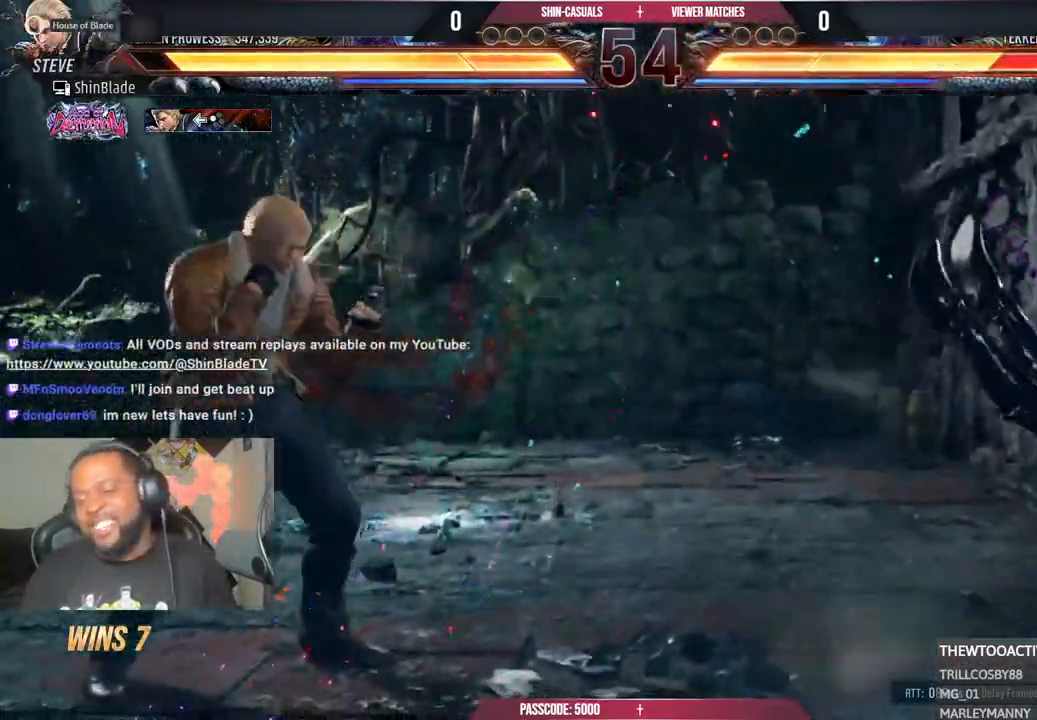
{"buttons": [], "left_stick": "center", "right_stick": "center", "events": [[217, "TRIANGLE", "down"], [350, "SQUARE", "down"], [367, "TRIANGLE", "up"], [433, "DPAD_RIGHT", "up"], [467, "SQUARE", "up"]]}
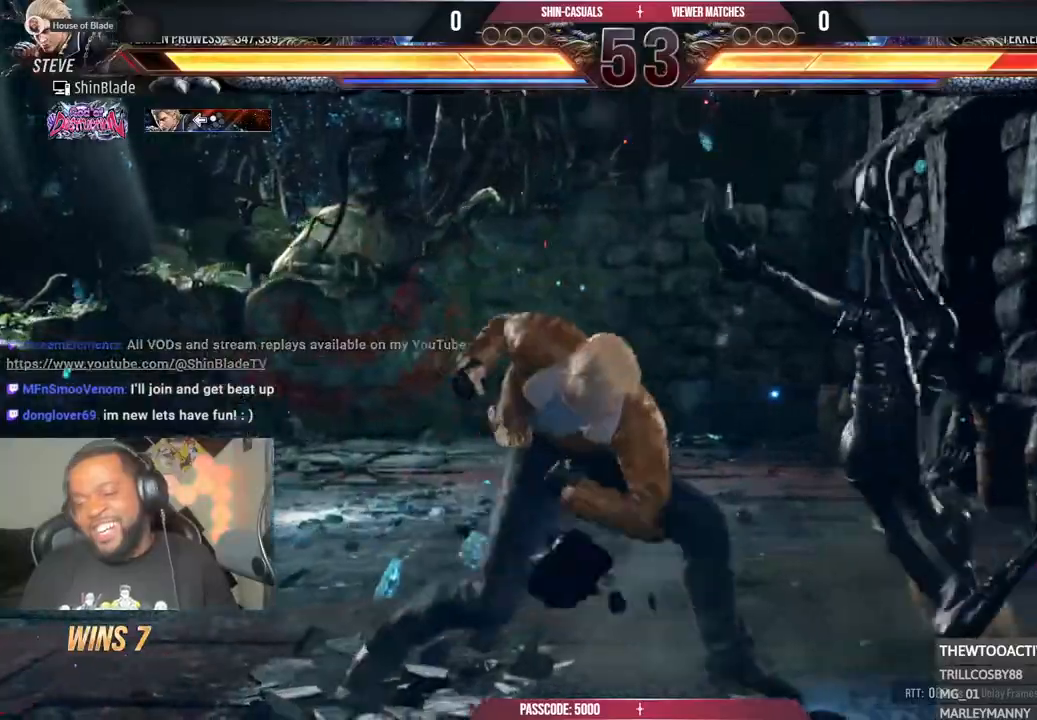
{"buttons": ["DPAD_LEFT"], "left_stick": "center", "right_stick": "center", "events": [[33, "DPAD_LEFT", "down"]]}
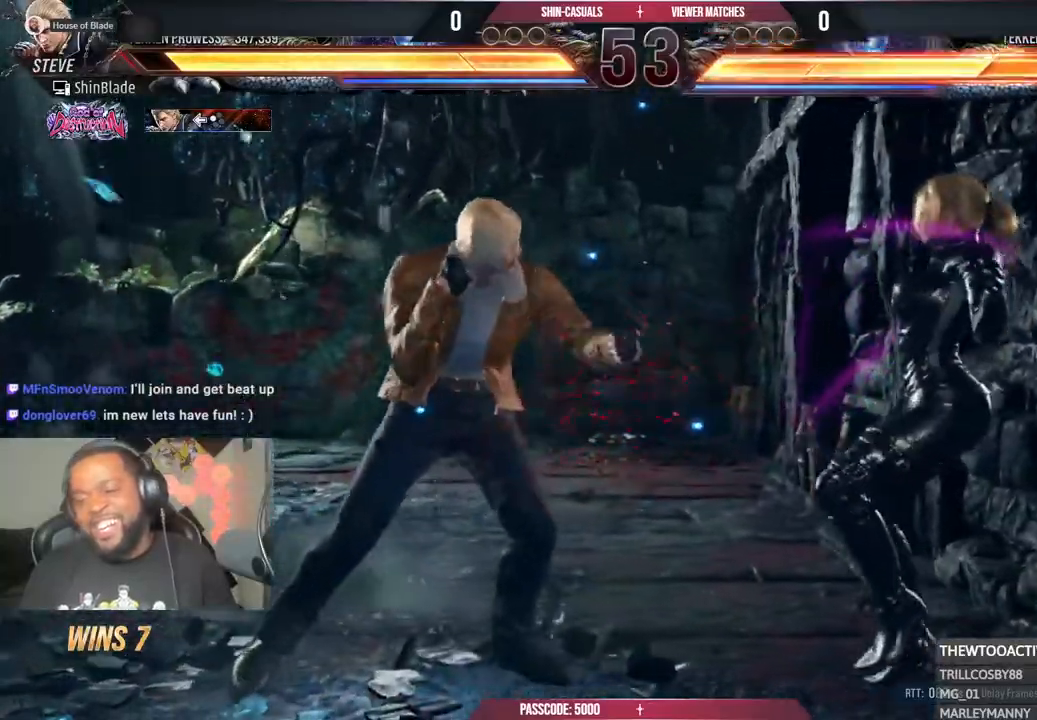
{"buttons": ["SQUARE"], "left_stick": "center", "right_stick": "center", "events": [[67, "TRIANGLE", "down"], [150, "TRIANGLE", "up"], [217, "TRIANGLE", "down"], [317, "SQUARE", "down"], [317, "TRIANGLE", "up"], [417, "SQUARE", "up"], [467, "DPAD_LEFT", "up"], [483, "SQUARE", "down"]]}
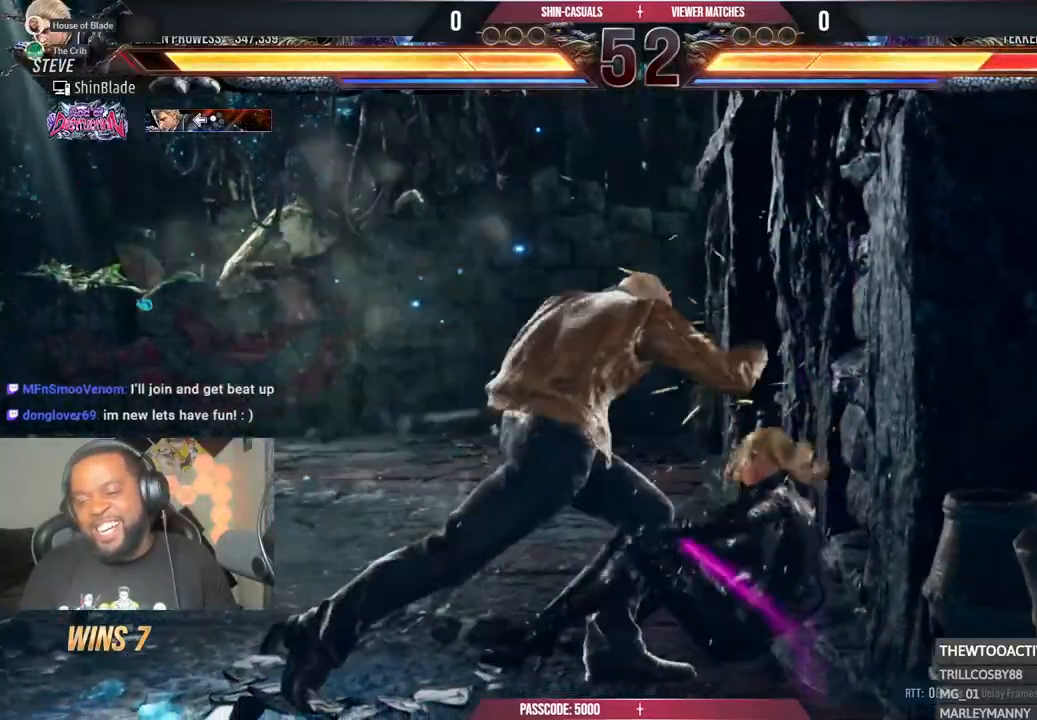
{"buttons": ["SQUARE", "DPAD_LEFT"], "left_stick": "center", "right_stick": "center", "events": [[67, "SQUARE", "up"], [183, "DPAD_DOWN", "down"], [217, "DPAD_RIGHT", "down"], [267, "DPAD_DOWN", "up"], [283, "SQUARE", "down"], [333, "DPAD_RIGHT", "up"], [383, "DPAD_LEFT", "down"], [383, "SQUARE", "up"], [433, "SQUARE", "down"]]}
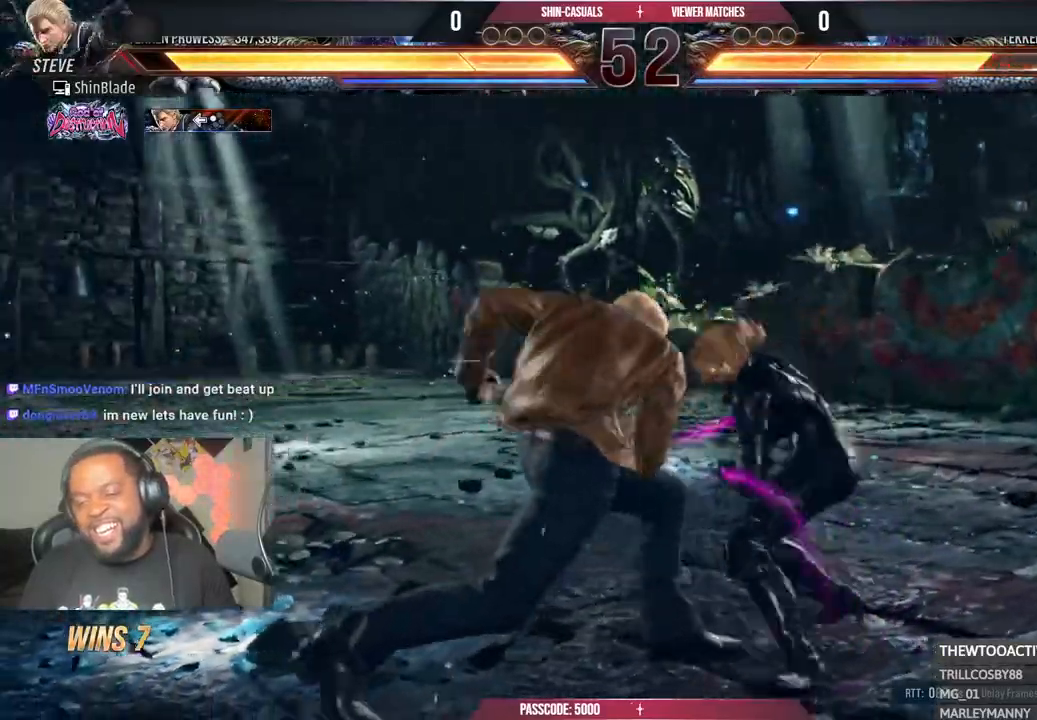
{"buttons": ["DPAD_LEFT"], "left_stick": "center", "right_stick": "center", "events": [[17, "SQUARE", "up"], [67, "SQUARE", "down"], [283, "SQUARE", "up"]]}
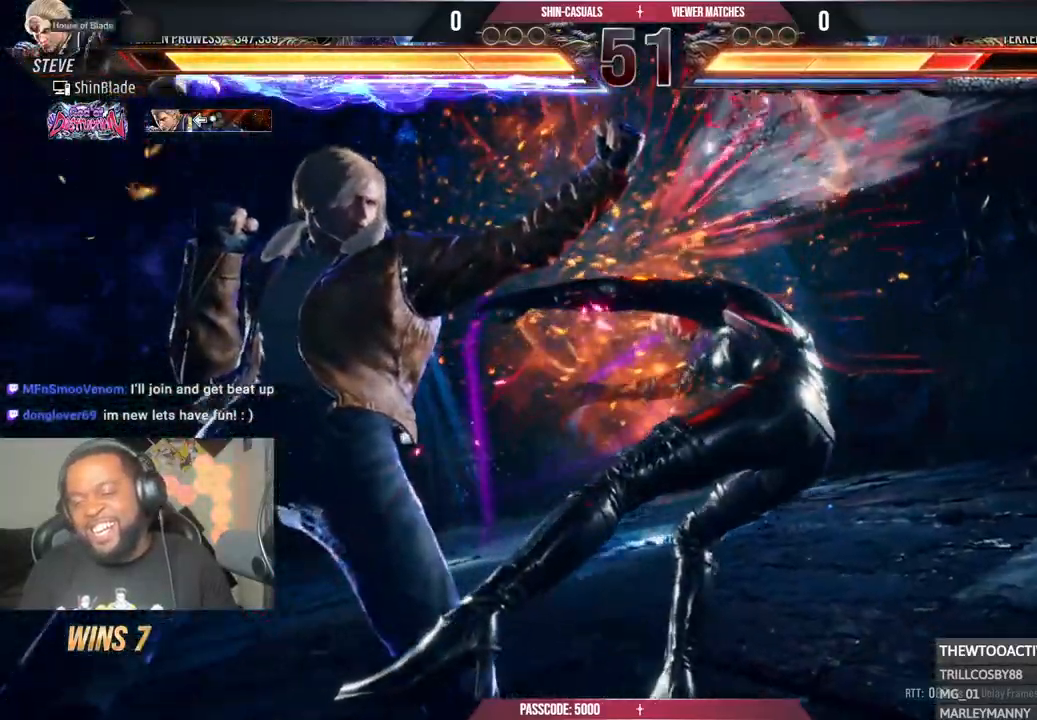
{"buttons": ["DPAD_RIGHT"], "left_stick": "center", "right_stick": "center", "events": [[33, "DPAD_LEFT", "up"], [500, "DPAD_RIGHT", "down"]]}
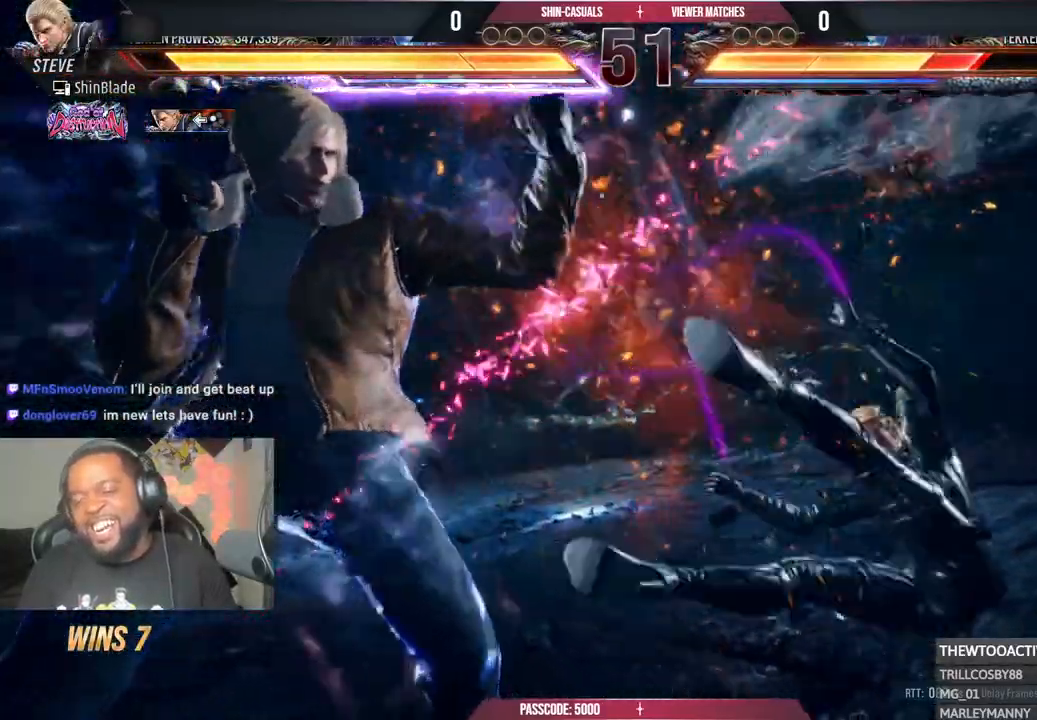
{"buttons": ["CROSS"], "left_stick": "center", "right_stick": "center", "events": [[17, "CROSS", "down"], [133, "CROSS", "up"], [217, "CROSS", "down"], [400, "DPAD_RIGHT", "up"]]}
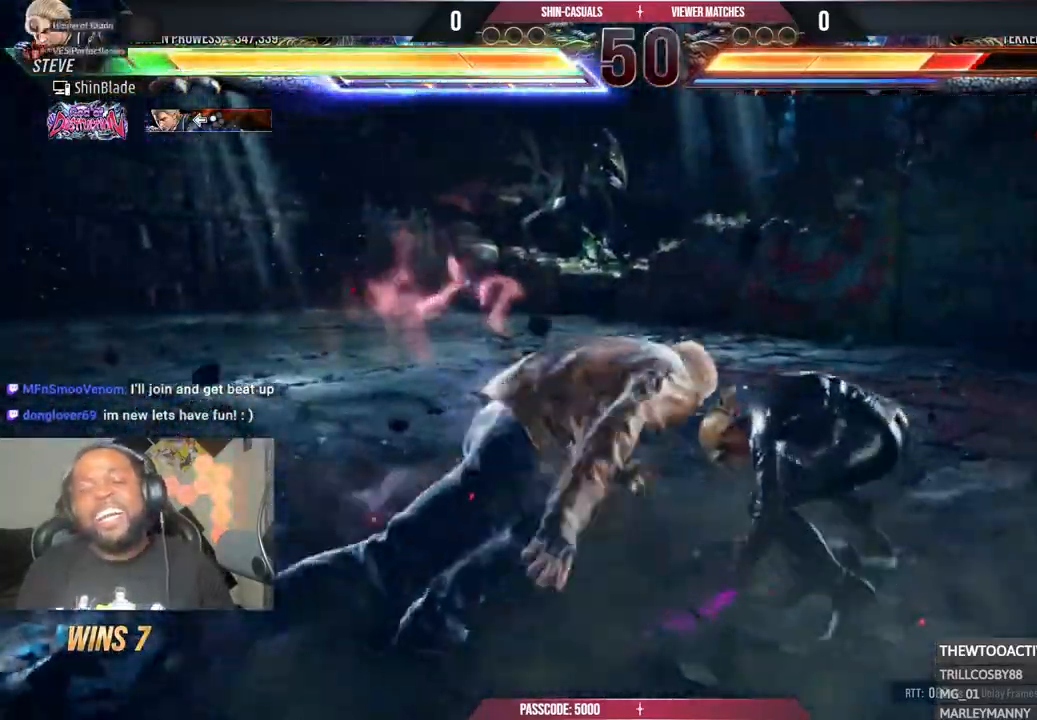
{"buttons": ["DPAD_DOWN"], "left_stick": "center", "right_stick": "center", "events": [[100, "CROSS", "up"], [317, "DPAD_LEFT", "down"], [350, "CROSS", "down"], [433, "CROSS", "up"], [450, "DPAD_LEFT", "up"], [467, "DPAD_DOWN", "down"]]}
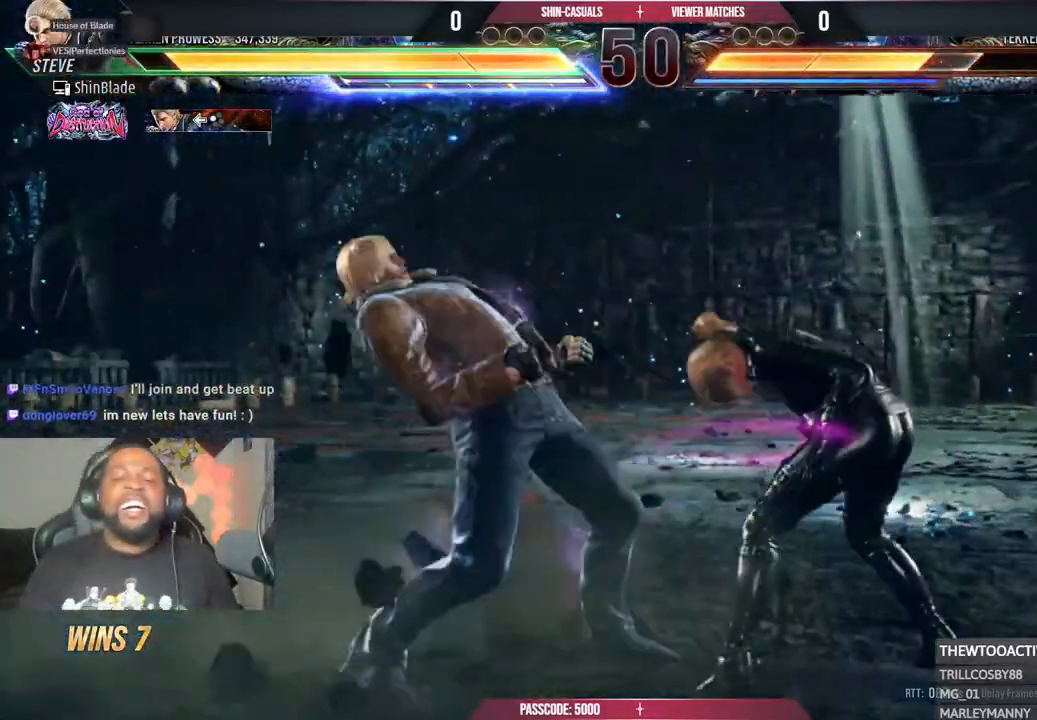
{"buttons": [], "left_stick": "center", "right_stick": "center", "events": [[17, "SQUARE", "down"], [17, "TRIANGLE", "down"], [100, "SQUARE", "up"], [100, "TRIANGLE", "up"], [183, "SQUARE", "down"], [183, "TRIANGLE", "down"], [233, "SQUARE", "up"], [267, "TRIANGLE", "up"], [367, "DPAD_DOWN", "up"]]}
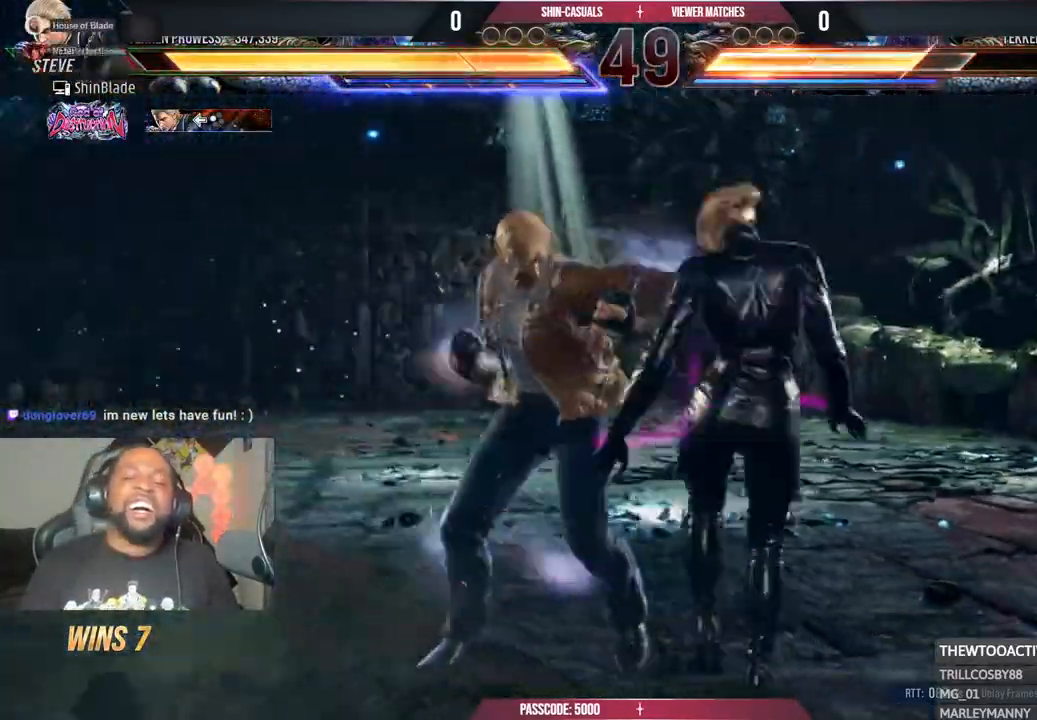
{"buttons": ["DPAD_RIGHT"], "left_stick": "center", "right_stick": "center", "events": [[83, "DPAD_RIGHT", "down"], [150, "CIRCLE", "down"], [150, "CROSS", "down"], [200, "CIRCLE", "up"], [200, "CROSS", "up"], [250, "SQUARE", "down"], [250, "TRIANGLE", "down"], [333, "SQUARE", "up"], [333, "TRIANGLE", "up"]]}
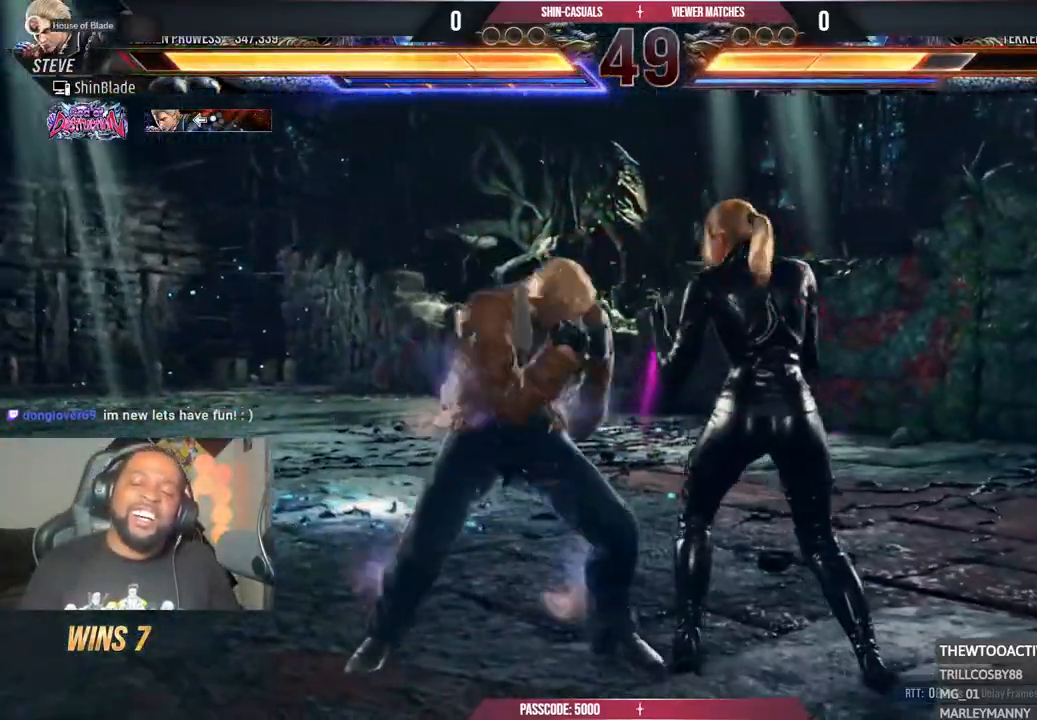
{"buttons": ["DPAD_RIGHT"], "left_stick": "center", "right_stick": "center", "events": [[300, "SQUARE", "down"], [300, "TRIANGLE", "down"], [400, "SQUARE", "up"], [400, "TRIANGLE", "up"]]}
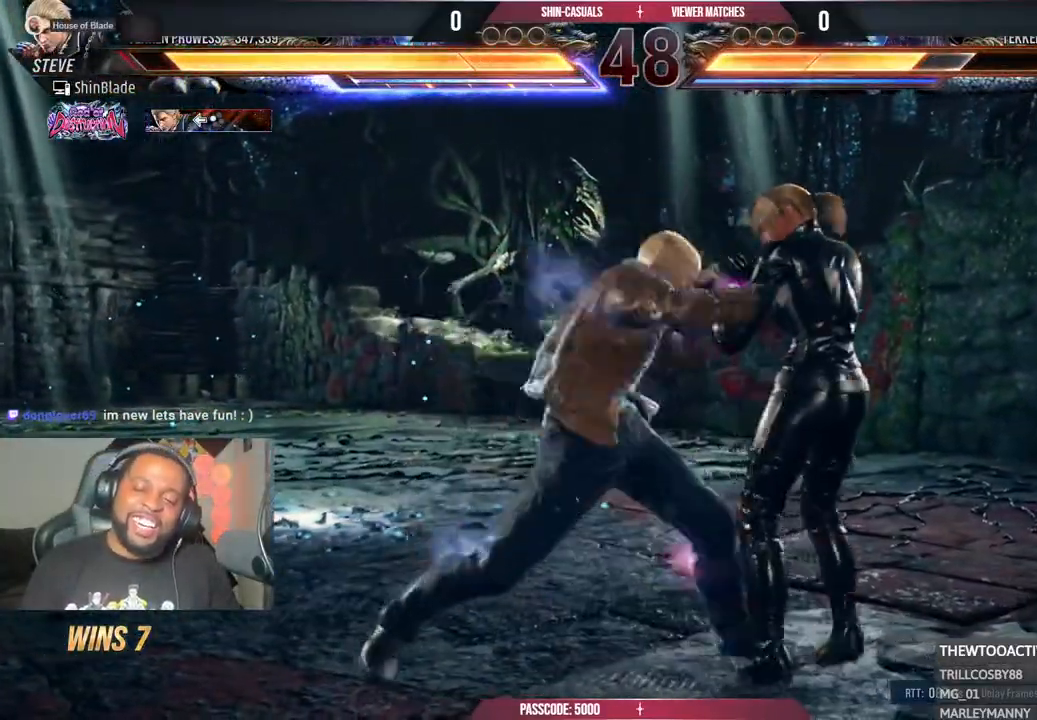
{"buttons": [], "left_stick": "center", "right_stick": "center", "events": [[33, "SQUARE", "down"], [33, "TRIANGLE", "down"], [117, "SQUARE", "up"], [117, "TRIANGLE", "up"], [200, "SQUARE", "down"], [200, "TRIANGLE", "down"], [267, "SQUARE", "up"], [333, "DPAD_RIGHT", "up"], [333, "SQUARE", "down"], [450, "SQUARE", "up"], [450, "TRIANGLE", "up"]]}
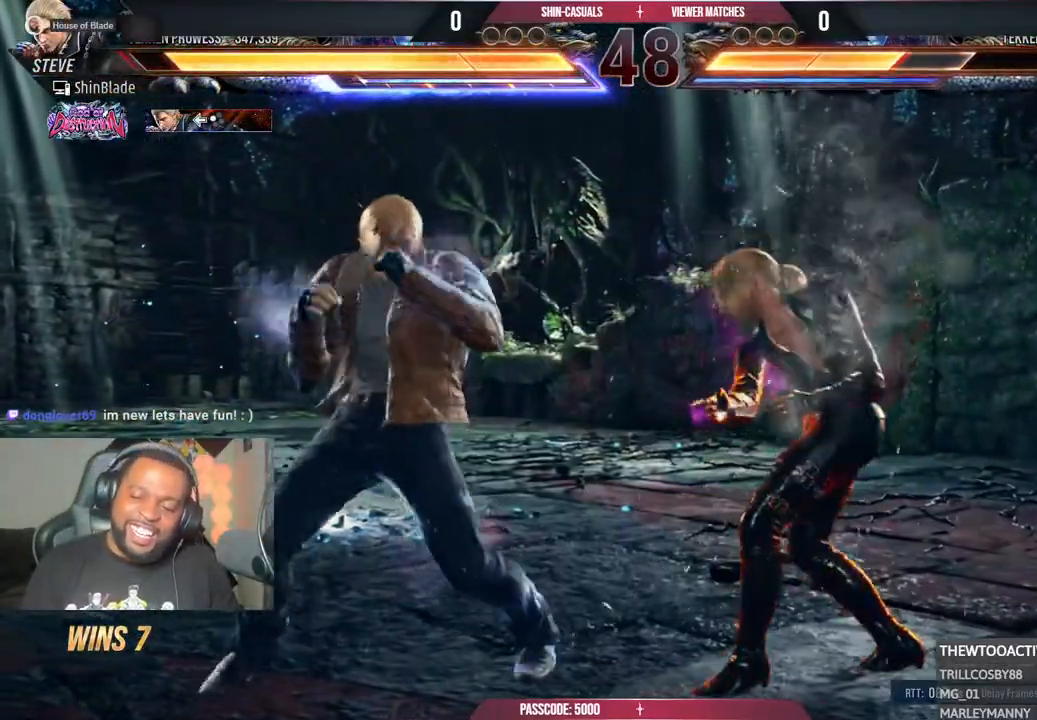
{"buttons": ["SQUARE"], "left_stick": "center", "right_stick": "center", "events": [[150, "CROSS", "down"], [417, "CROSS", "up"], [417, "SQUARE", "down"]]}
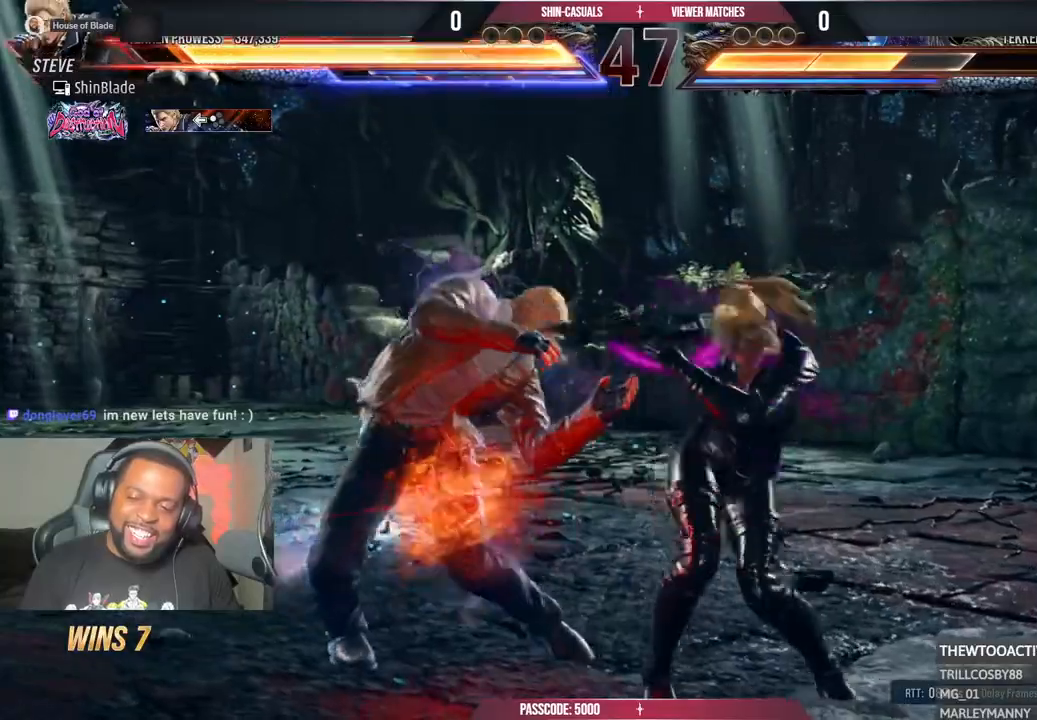
{"buttons": ["DPAD_DOWN", "DPAD_LEFT"], "left_stick": "center", "right_stick": "center", "events": [[50, "SQUARE", "up"], [200, "DPAD_LEFT", "down"], [500, "DPAD_DOWN", "down"]]}
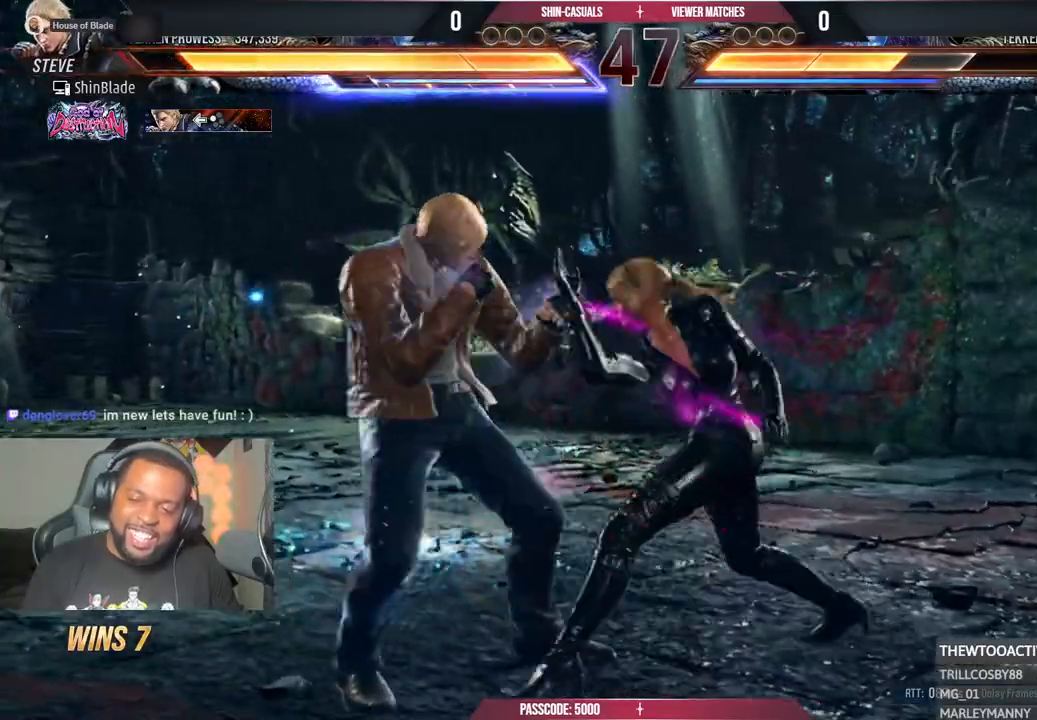
{"buttons": ["DPAD_LEFT"], "left_stick": "center", "right_stick": "center", "events": [[433, "DPAD_DOWN", "up"]]}
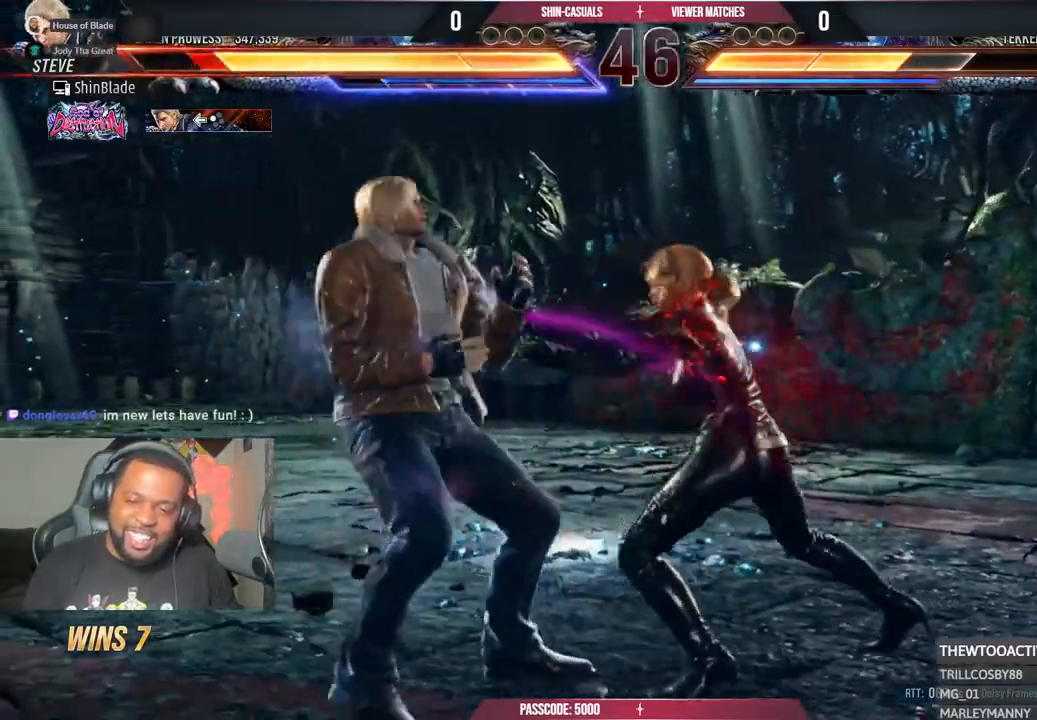
{"buttons": ["SQUARE"], "left_stick": "center", "right_stick": "center", "events": [[233, "DPAD_LEFT", "up"], [283, "SQUARE", "down"], [383, "SQUARE", "up"], [400, "TRIANGLE", "down"], [467, "SQUARE", "down"], [483, "TRIANGLE", "up"]]}
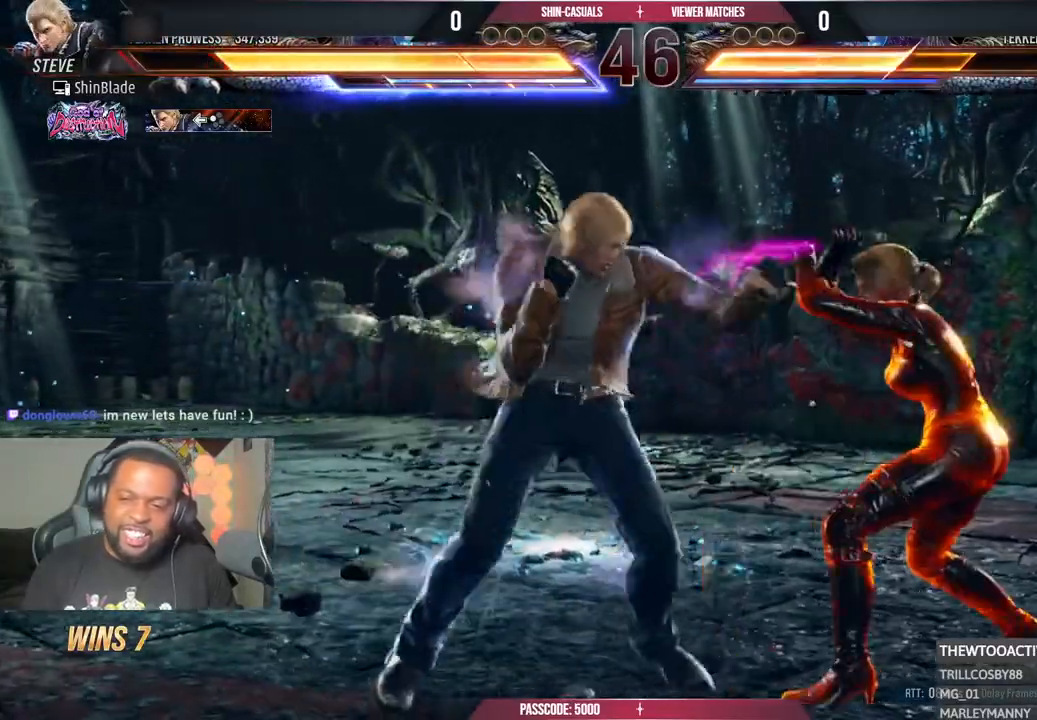
{"buttons": ["TRIANGLE", "DPAD_DOWN"], "left_stick": "center", "right_stick": "center", "events": [[33, "DPAD_DOWN", "down"], [50, "TRIANGLE", "down"], [83, "SQUARE", "up"], [133, "SQUARE", "down"], [150, "TRIANGLE", "up"], [183, "TRIANGLE", "down"], [200, "TRIANGLE", "up"], [267, "SQUARE", "up"], [267, "TRIANGLE", "down"], [350, "SQUARE", "down"], [433, "SQUARE", "up"]]}
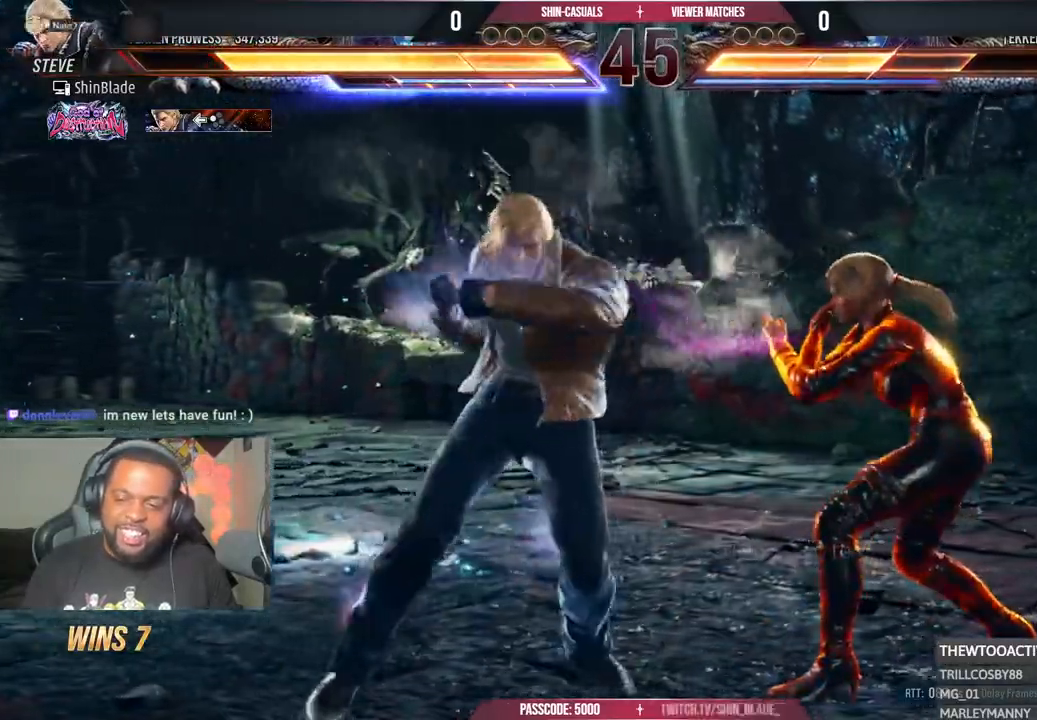
{"buttons": ["SQUARE"], "left_stick": "center", "right_stick": "center", "events": [[233, "TRIANGLE", "up"], [350, "SQUARE", "down"], [400, "DPAD_DOWN", "up"]]}
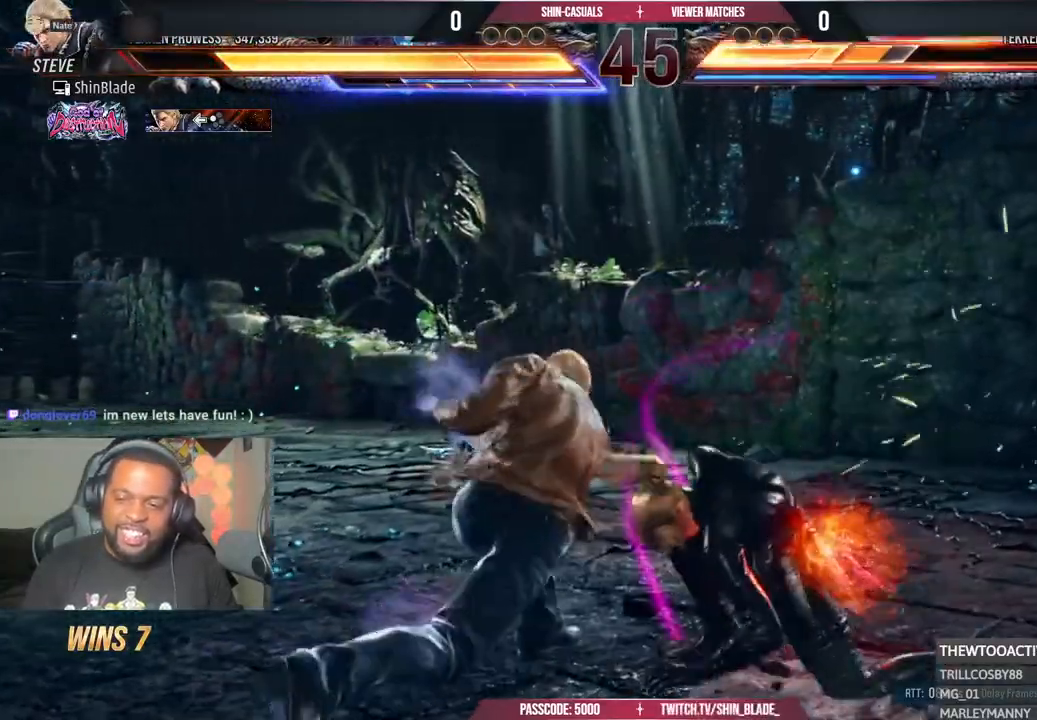
{"buttons": [], "left_stick": "center", "right_stick": "center", "events": [[67, "SQUARE", "up"], [217, "DPAD_UP", "down"], [300, "DPAD_UP", "up"], [383, "DPAD_UP", "down"], [483, "DPAD_UP", "up"]]}
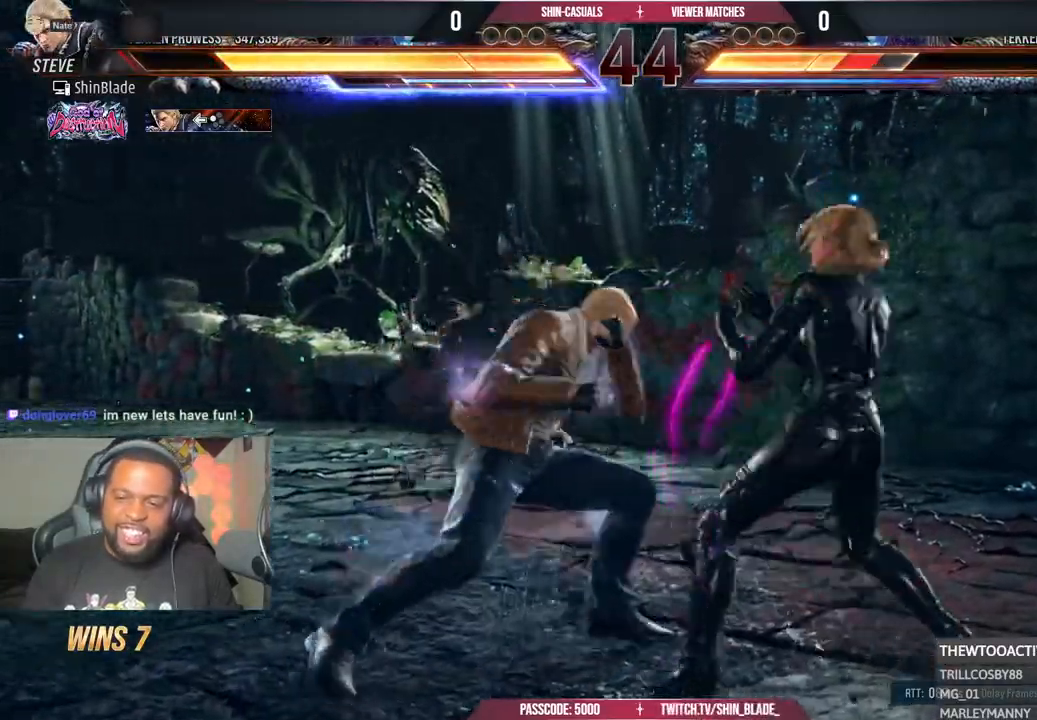
{"buttons": ["DPAD_RIGHT"], "left_stick": "center", "right_stick": "center", "events": [[33, "CROSS", "down"], [183, "CROSS", "up"], [183, "SQUARE", "down"], [317, "SQUARE", "up"], [400, "DPAD_RIGHT", "down"]]}
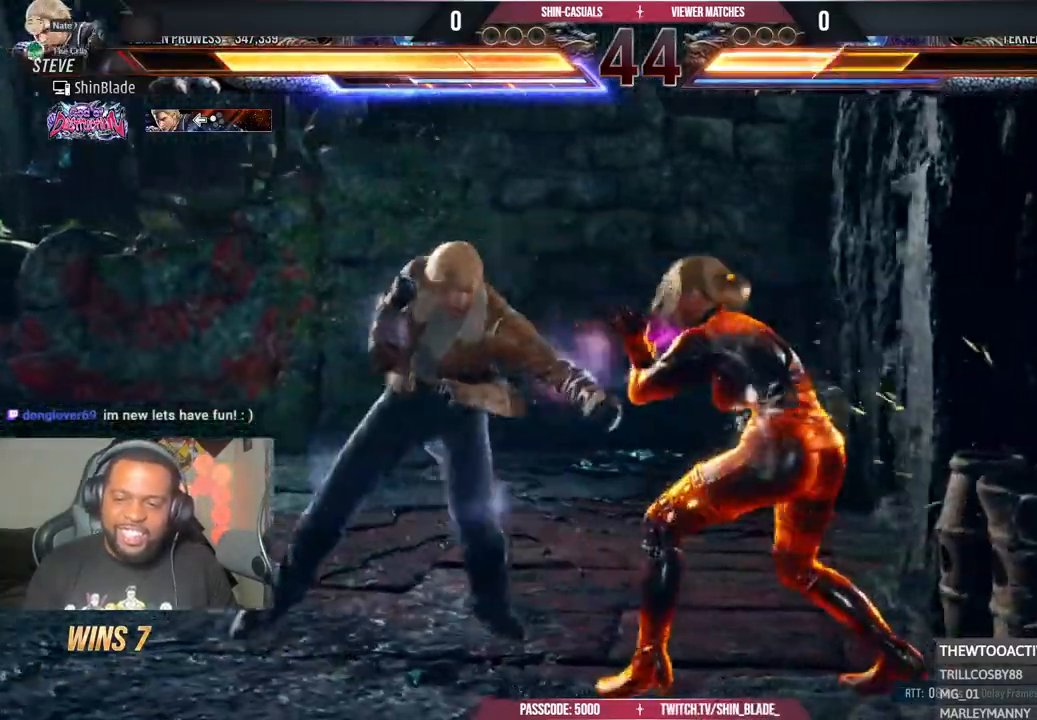
{"buttons": ["SQUARE", "DPAD_LEFT"], "left_stick": "center", "right_stick": "center", "events": [[67, "SQUARE", "down"], [133, "SQUARE", "up"], [167, "DPAD_RIGHT", "up"], [233, "SQUARE", "down"], [267, "DPAD_LEFT", "down"], [300, "SQUARE", "up"], [367, "SQUARE", "down"], [433, "SQUARE", "up"], [500, "SQUARE", "down"]]}
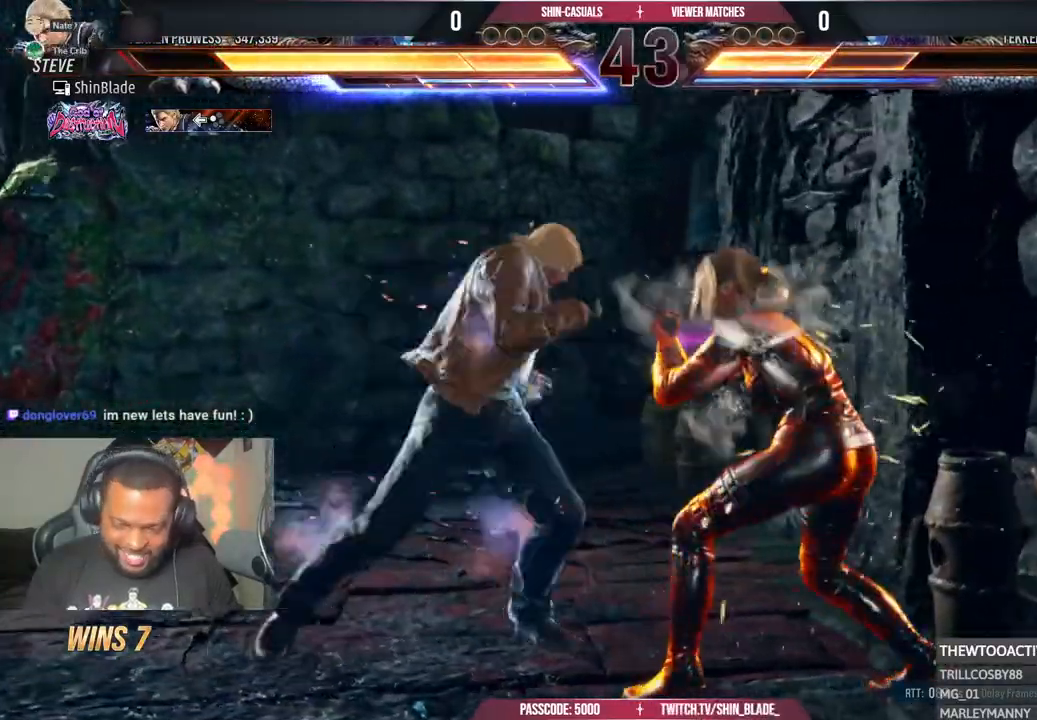
{"buttons": ["DPAD_DOWN"], "left_stick": "center", "right_stick": "center", "events": [[100, "SQUARE", "up"], [317, "DPAD_LEFT", "up"], [333, "SQUARE", "down"], [383, "SQUARE", "up"], [417, "DPAD_DOWN", "down"]]}
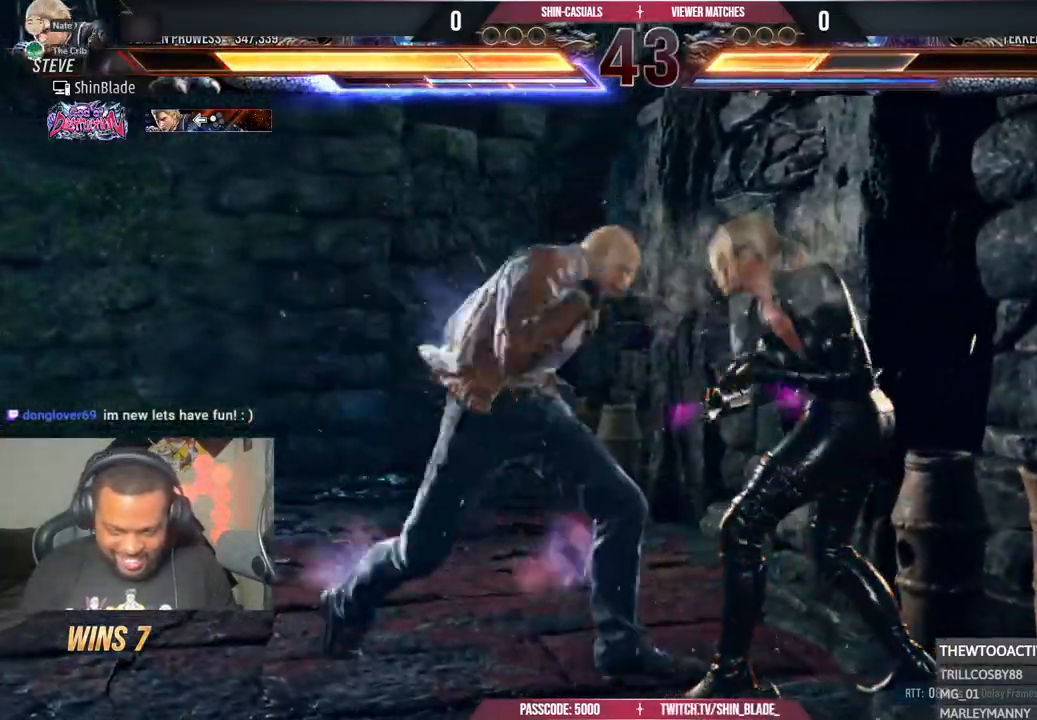
{"buttons": [], "left_stick": "center", "right_stick": "center", "events": [[17, "SQUARE", "down"], [100, "SQUARE", "up"], [167, "SQUARE", "down"], [233, "SQUARE", "up"], [317, "SQUARE", "down"], [417, "DPAD_DOWN", "up"], [467, "SQUARE", "up"]]}
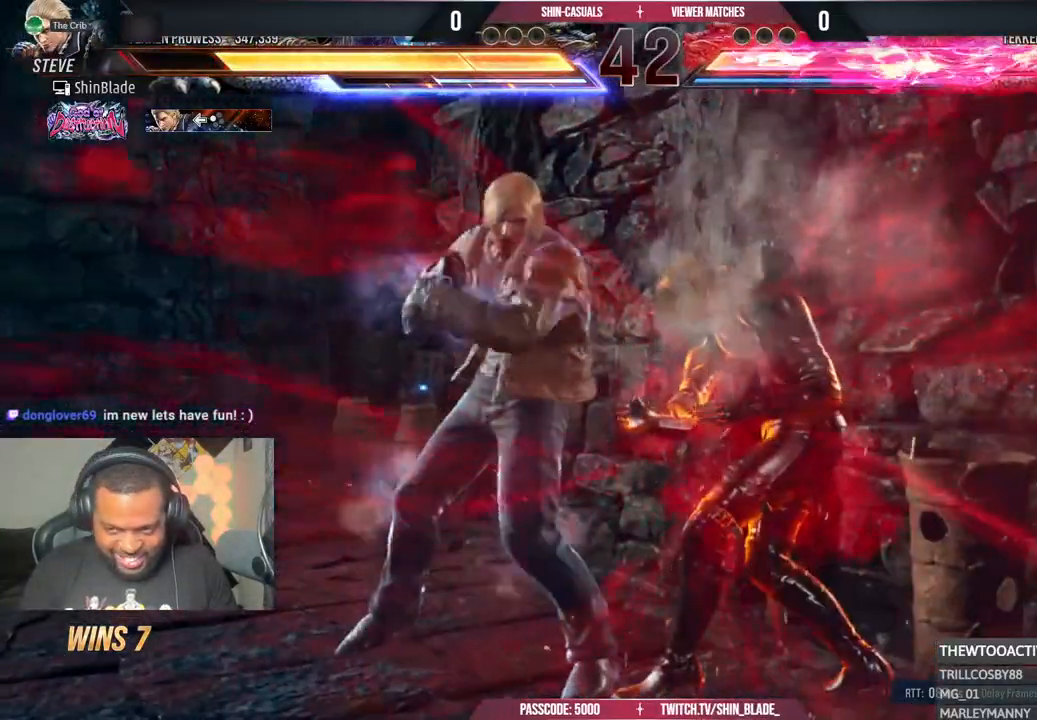
{"buttons": ["CIRCLE"], "left_stick": "center", "right_stick": "center", "events": [[167, "DPAD_DOWN", "down"], [233, "DPAD_DOWN", "up"], [317, "DPAD_DOWN", "down"], [433, "DPAD_DOWN", "up"], [450, "CIRCLE", "down"]]}
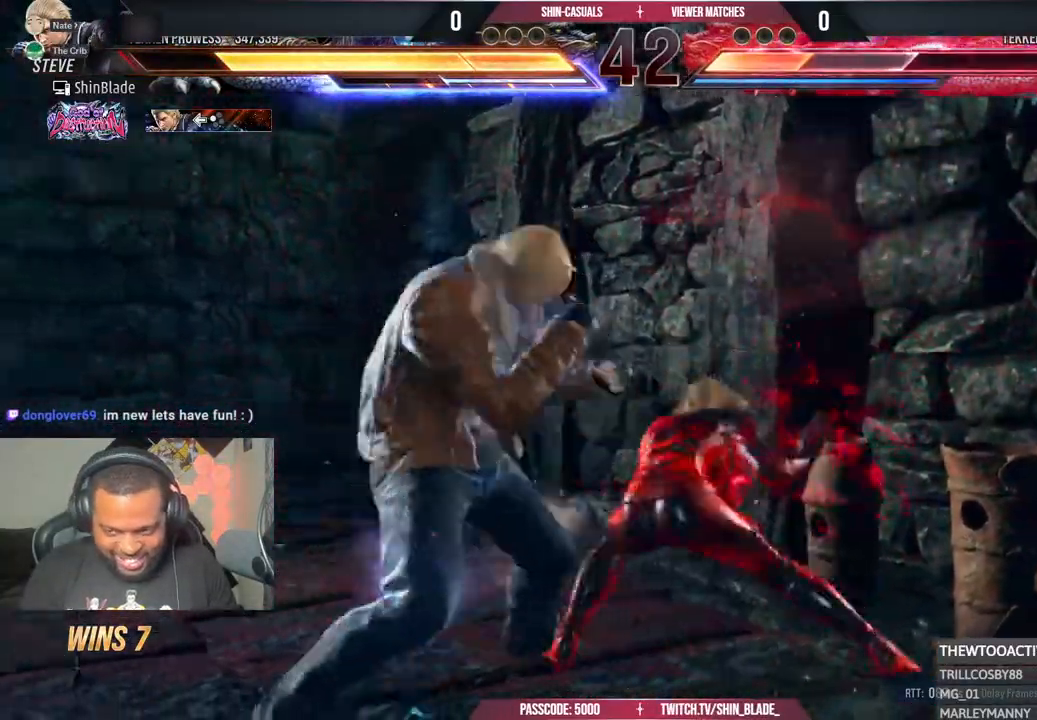
{"buttons": [], "left_stick": "center", "right_stick": "center", "events": [[117, "SQUARE", "down"], [233, "CIRCLE", "up"], [283, "SQUARE", "up"], [350, "TRIANGLE", "down"], [467, "TRIANGLE", "up"]]}
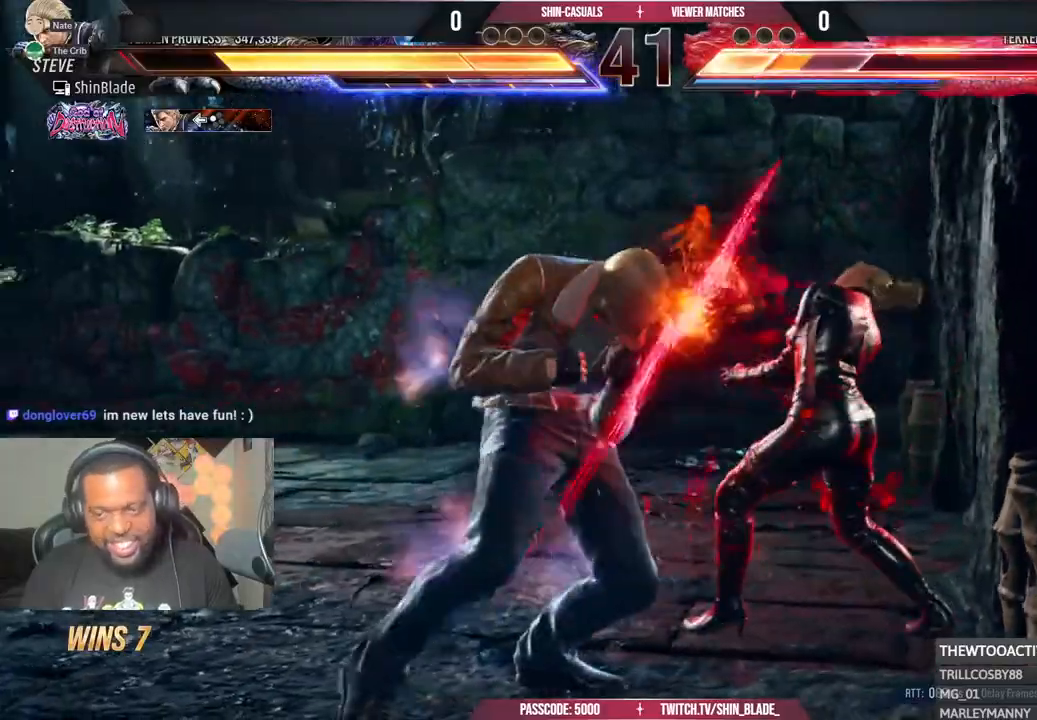
{"buttons": [], "left_stick": "center", "right_stick": "center", "events": []}
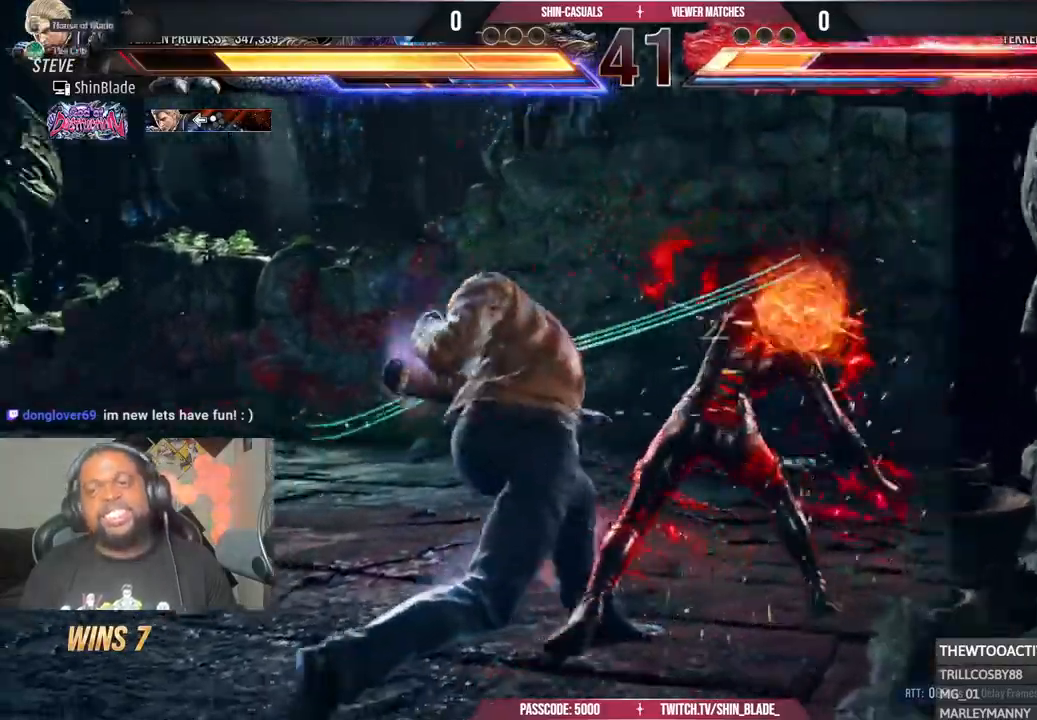
{"buttons": ["SQUARE", "DPAD_LEFT"], "left_stick": "center", "right_stick": "center", "events": [[167, "DPAD_LEFT", "down"], [250, "CROSS", "down"], [400, "CROSS", "up"], [400, "SQUARE", "down"]]}
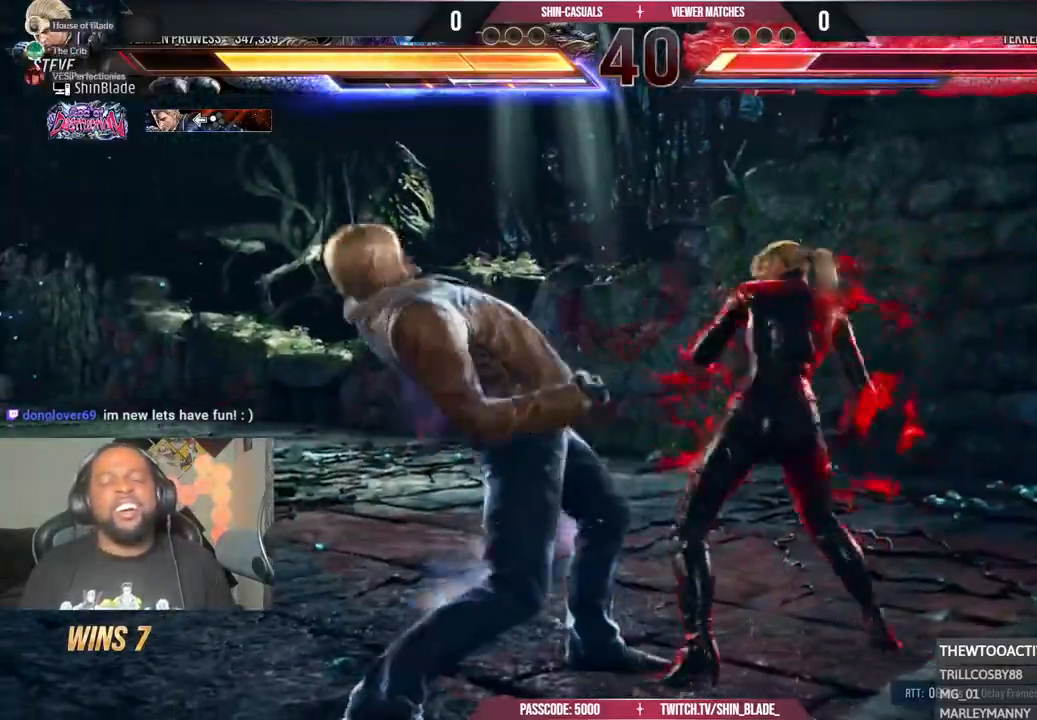
{"buttons": [], "left_stick": "center", "right_stick": "center", "events": [[33, "SQUARE", "up"], [100, "SQUARE", "down"], [183, "SQUARE", "up"], [250, "SQUARE", "down"], [367, "DPAD_LEFT", "up"], [383, "SQUARE", "up"]]}
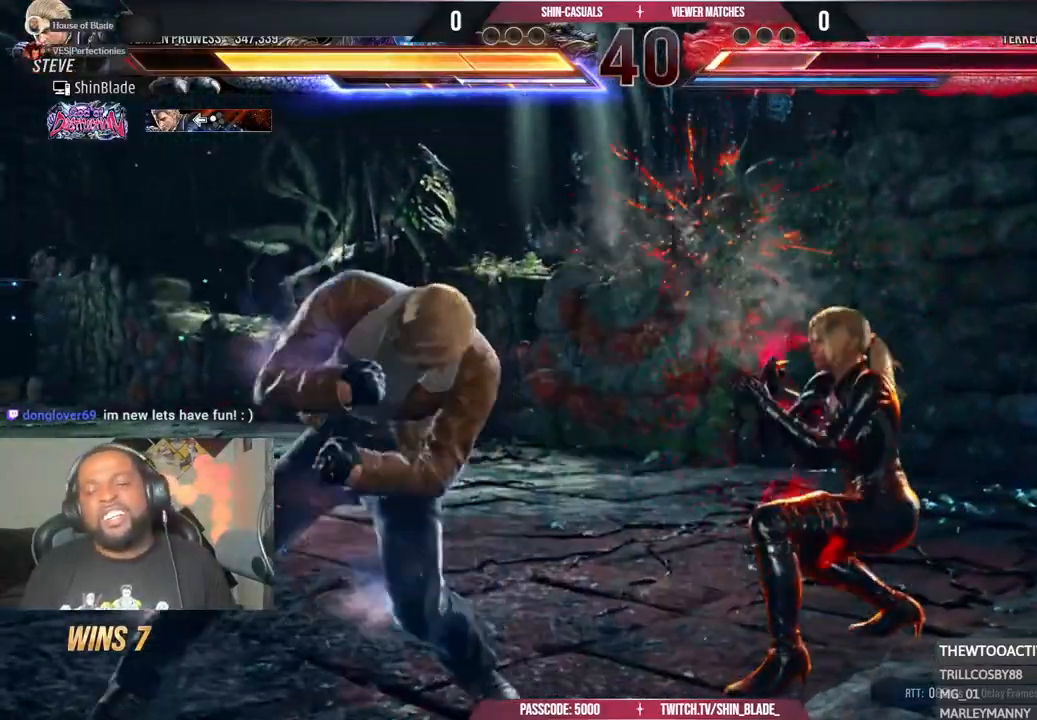
{"buttons": ["DPAD_RIGHT"], "left_stick": "center", "right_stick": "center", "events": [[250, "SQUARE", "down"], [250, "TRIANGLE", "down"], [333, "SQUARE", "up"], [333, "TRIANGLE", "up"], [350, "DPAD_RIGHT", "down"]]}